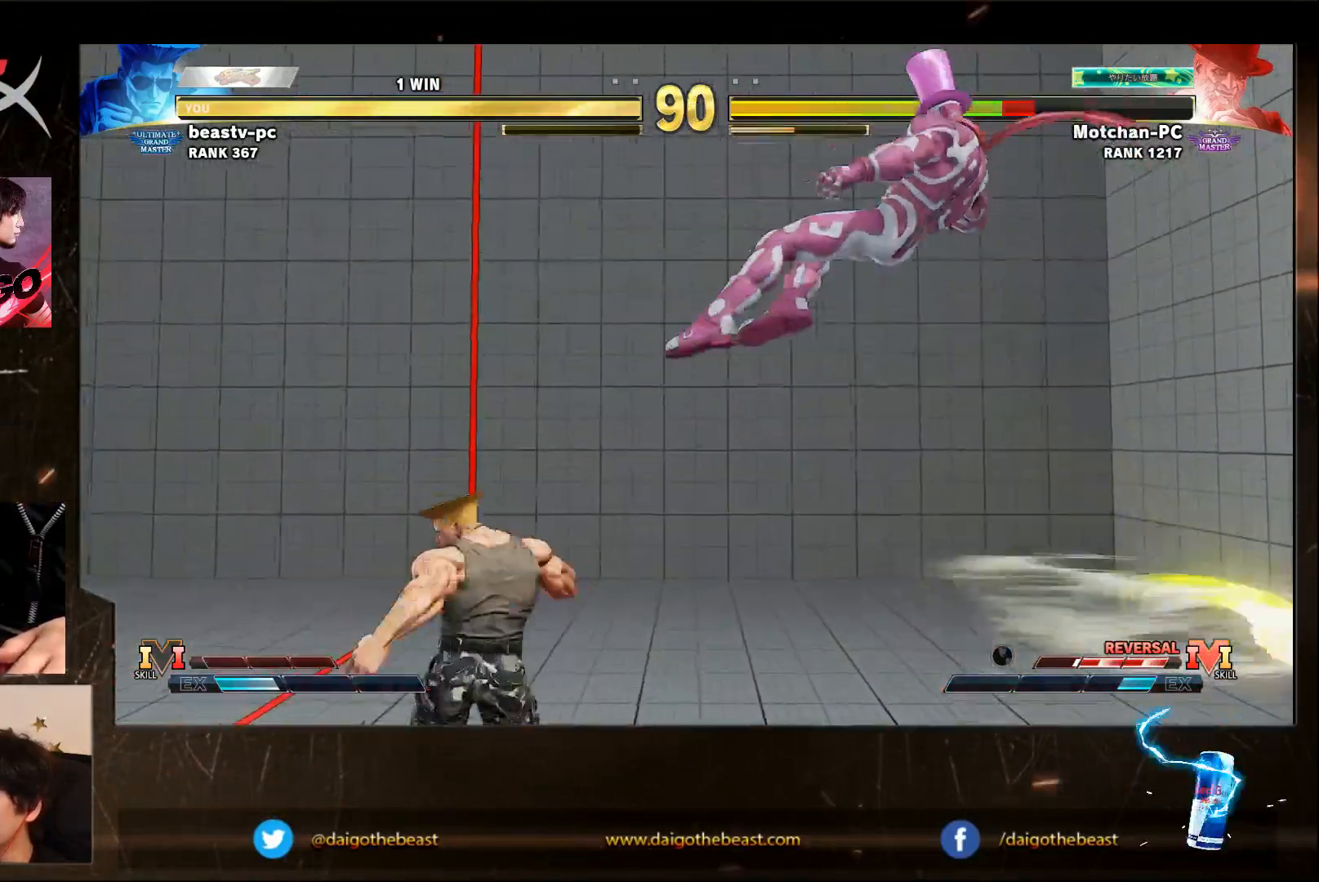
Gameplay with a controller (arcade stick); each line is a JSON object with the inputs held at the frame after it (dt_ms = milliseconds from this image to that frame). "events" lists button and stick changes between this image and that frame as [ms after this image, input, new state], when the widget could be followed in between. Not read: L3 MK R3.
{"dt_ms": 500, "buttons": [], "left_stick": "center"}
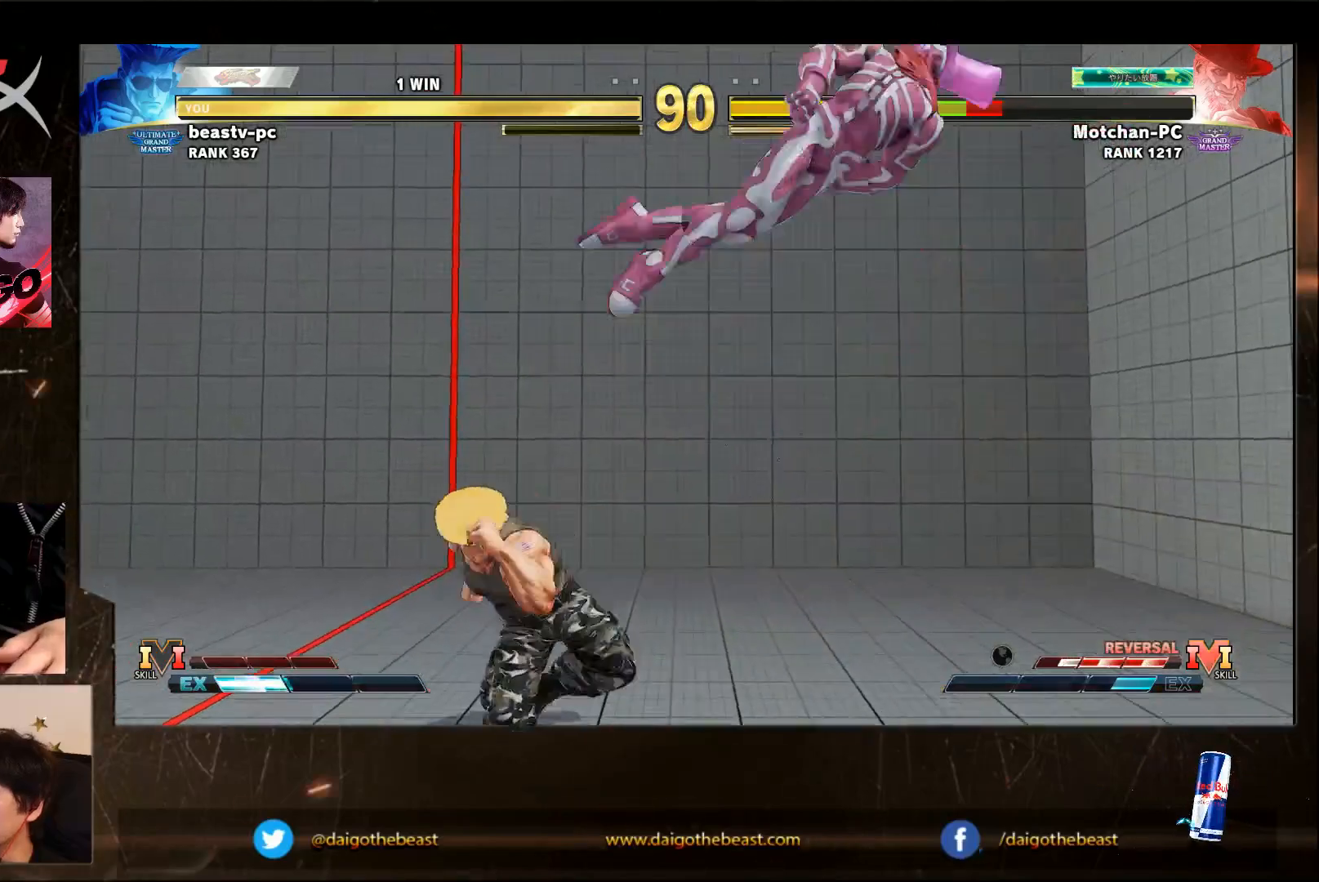
{"dt_ms": 500, "buttons": [], "left_stick": "center", "events": [[400, "left_stick", "right"], [467, "left_stick", "center"]]}
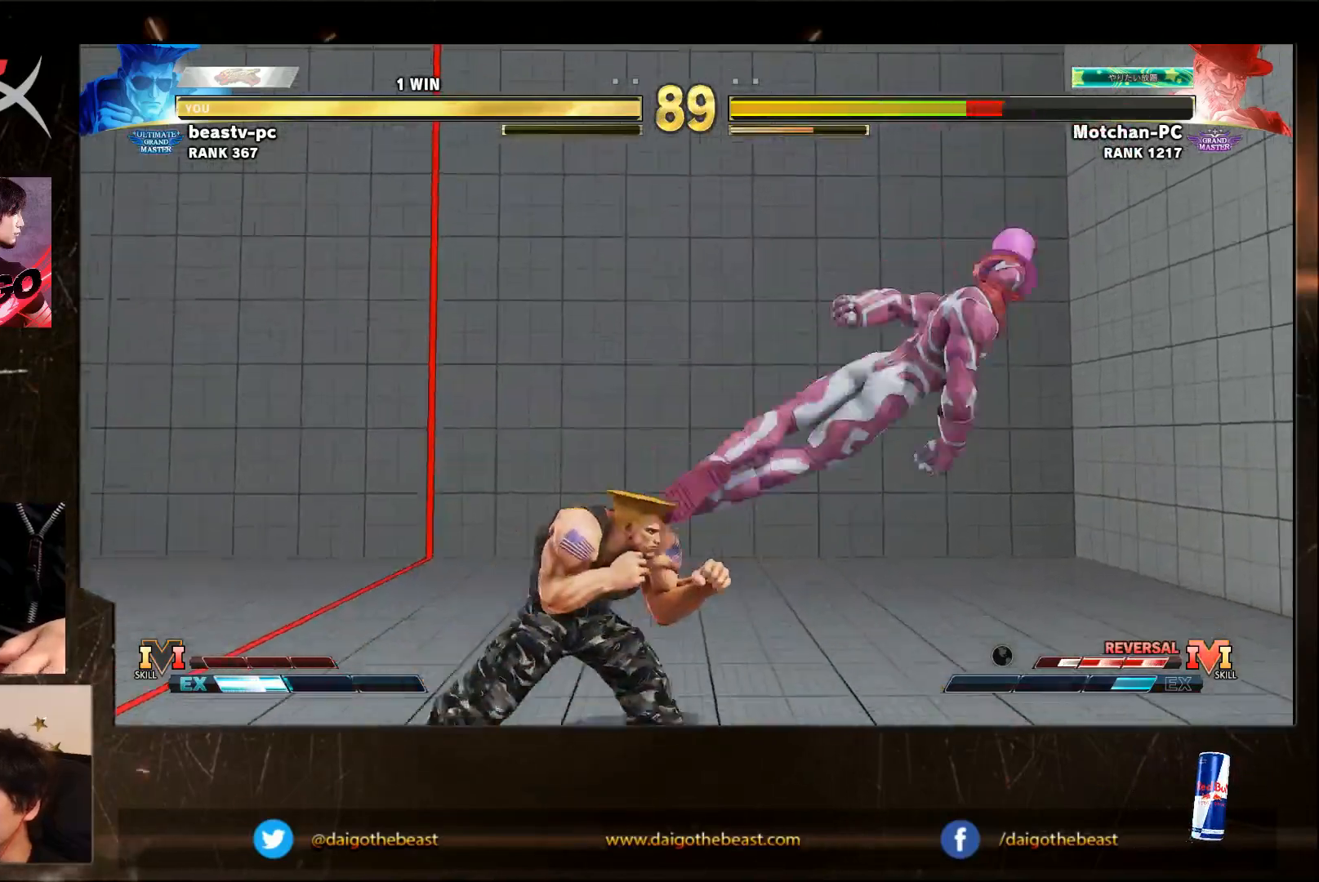
{"dt_ms": 500, "buttons": [], "left_stick": "right", "events": [[183, "left_stick", "right"]]}
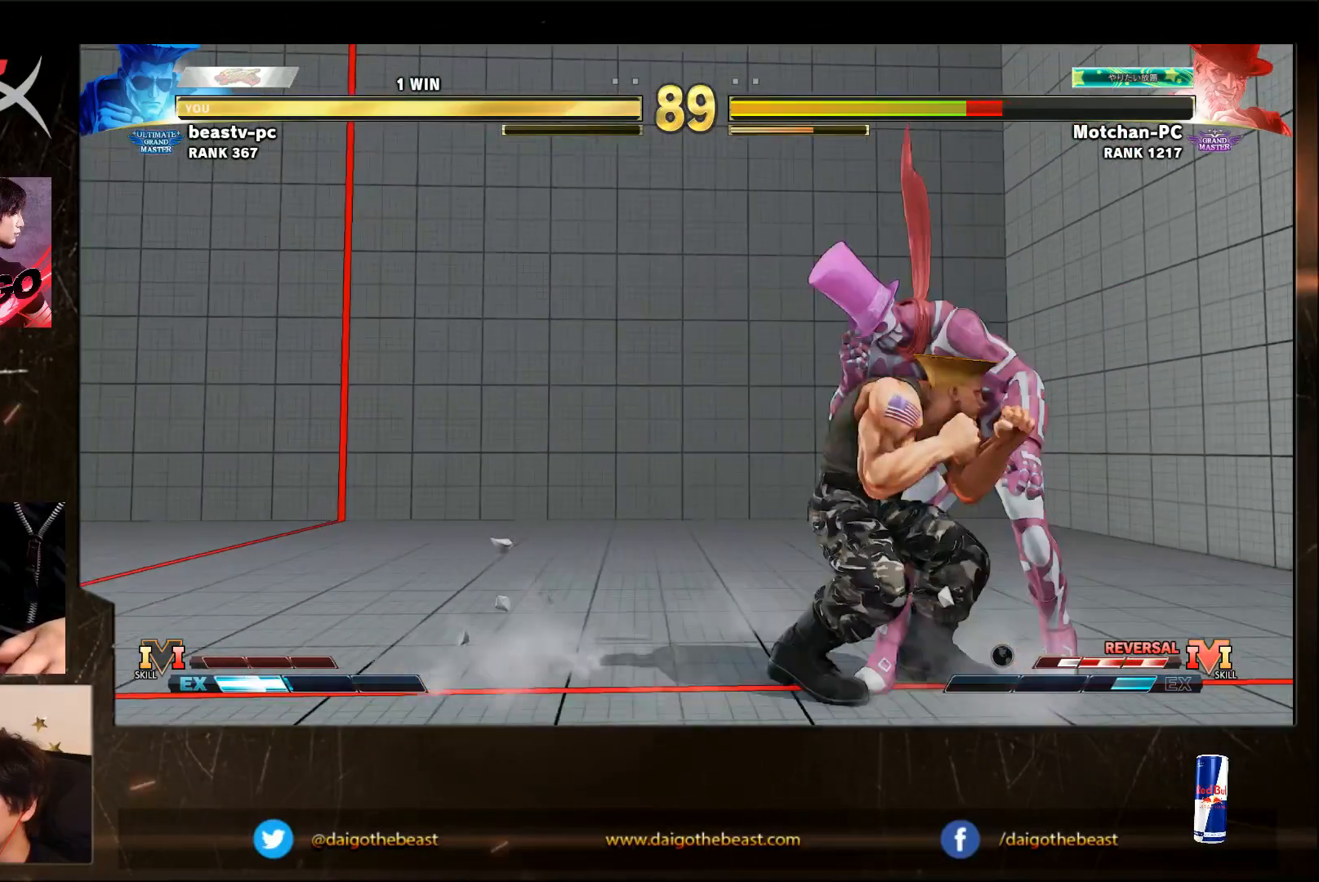
{"dt_ms": 500, "buttons": [], "left_stick": "down-left", "events": [[117, "R2", "down"], [183, "left_stick", "down-left"], [217, "R2", "up"]]}
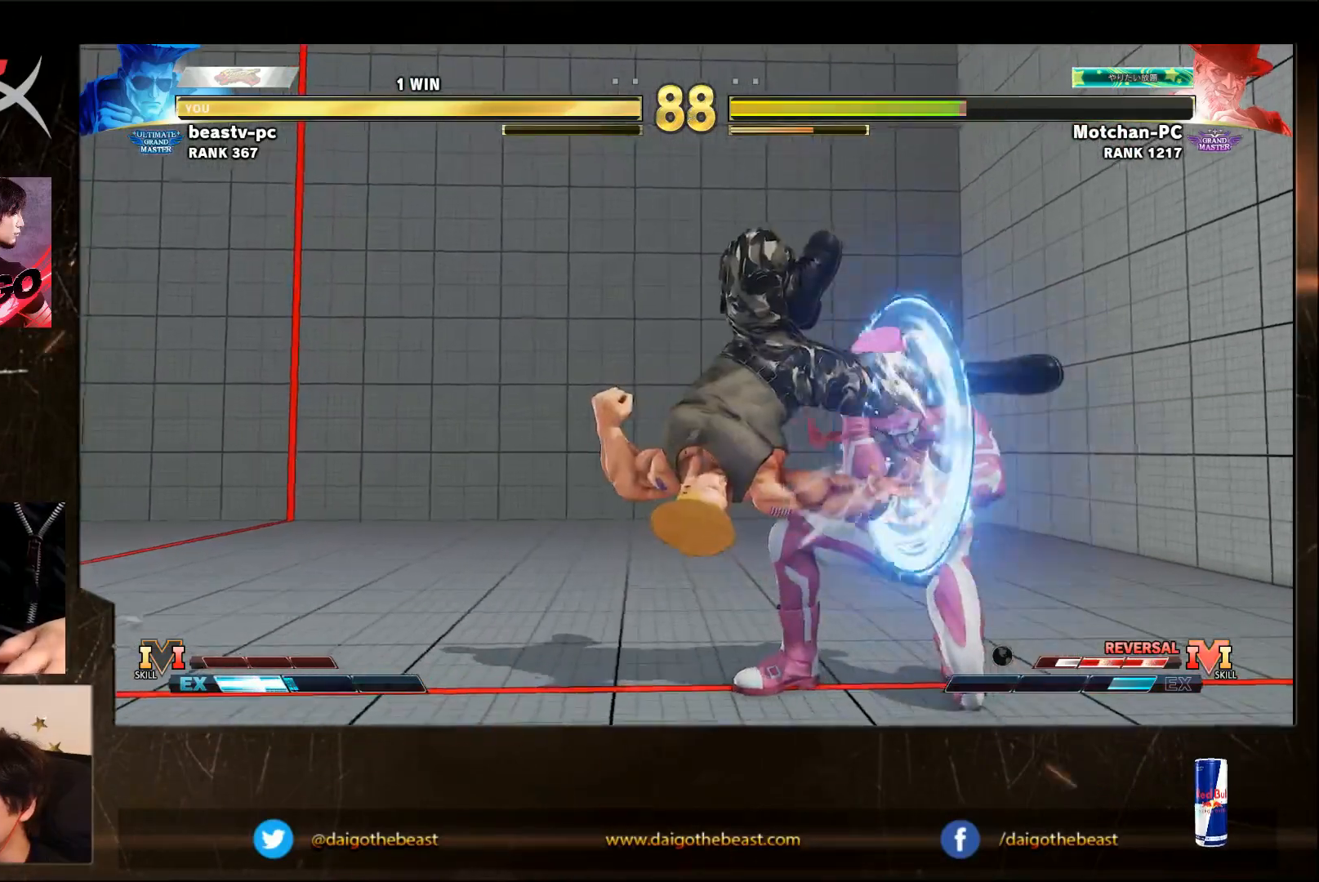
{"dt_ms": 500, "buttons": [], "left_stick": "down-left", "events": []}
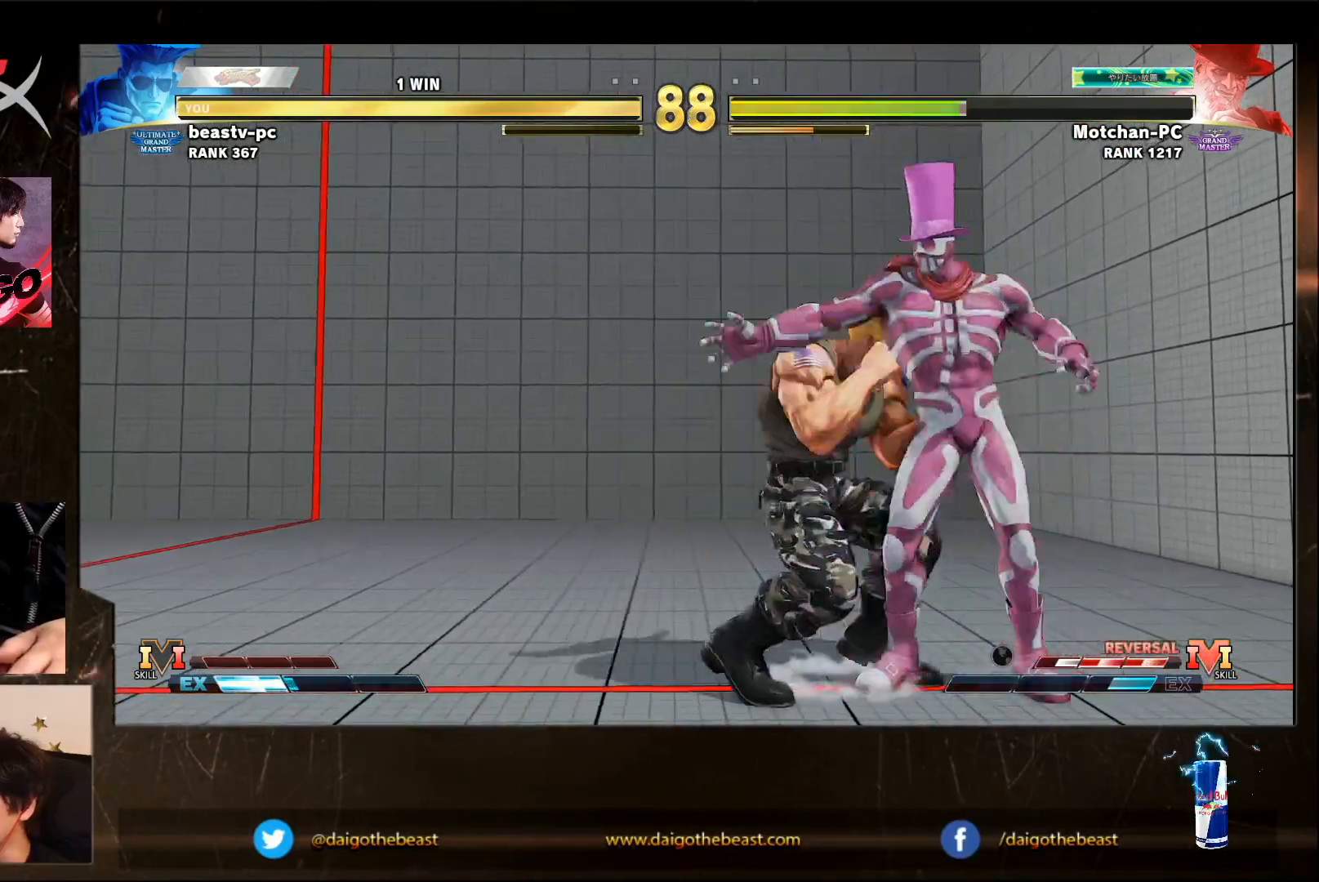
{"dt_ms": 1000, "buttons": [], "left_stick": "left", "events": [[83, "CROSS", "down"], [83, "SQUARE", "down"], [150, "CROSS", "up"], [150, "SQUARE", "up"], [150, "left_stick", "center"], [217, "left_stick", "left"], [283, "left_stick", "center"], [350, "left_stick", "left"], [417, "left_stick", "center"], [683, "left_stick", "left"]]}
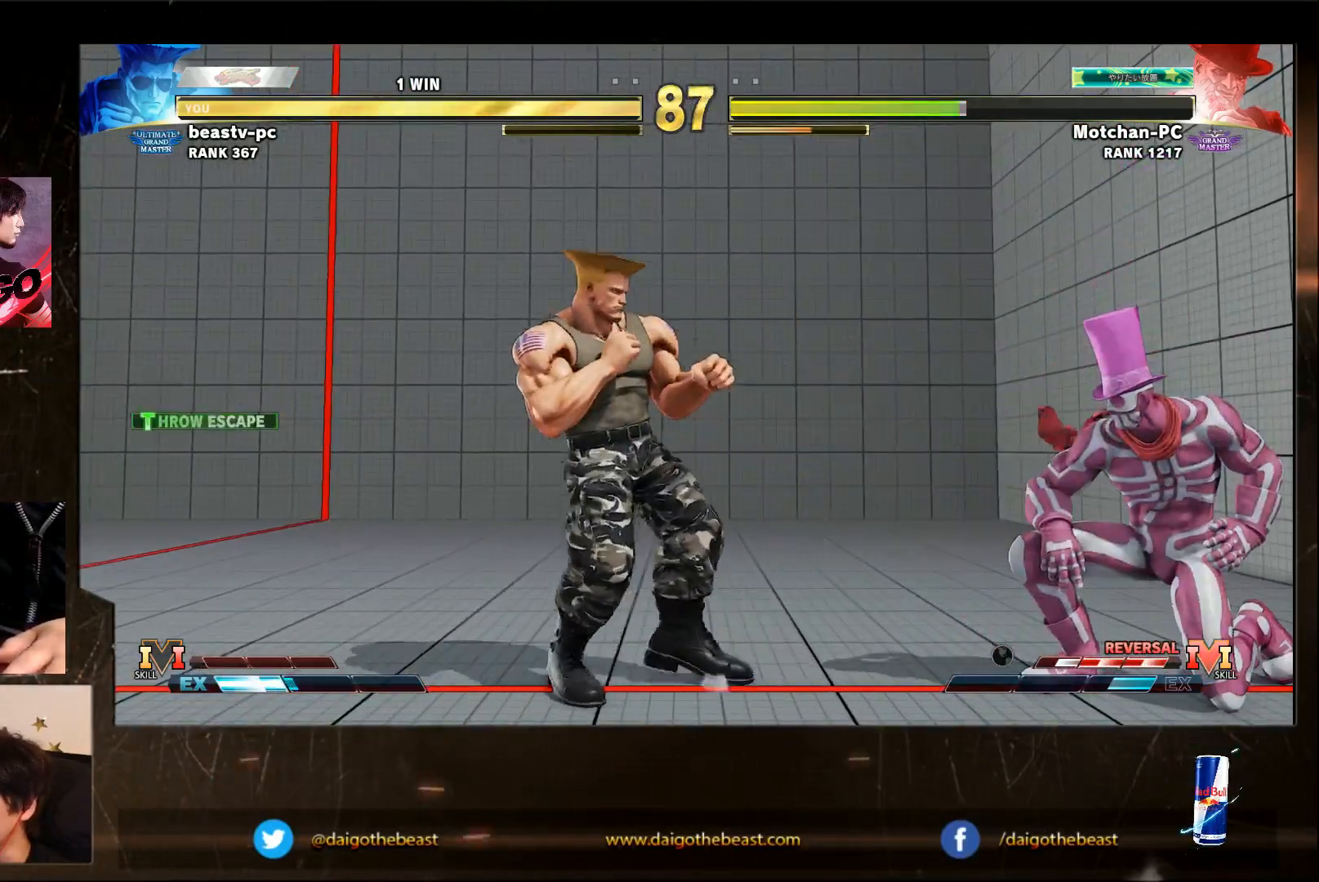
{"dt_ms": 500, "buttons": [], "left_stick": "down-left", "events": [[50, "left_stick", "right"], [83, "R1", "down"], [183, "R1", "up"], [183, "left_stick", "down-left"]]}
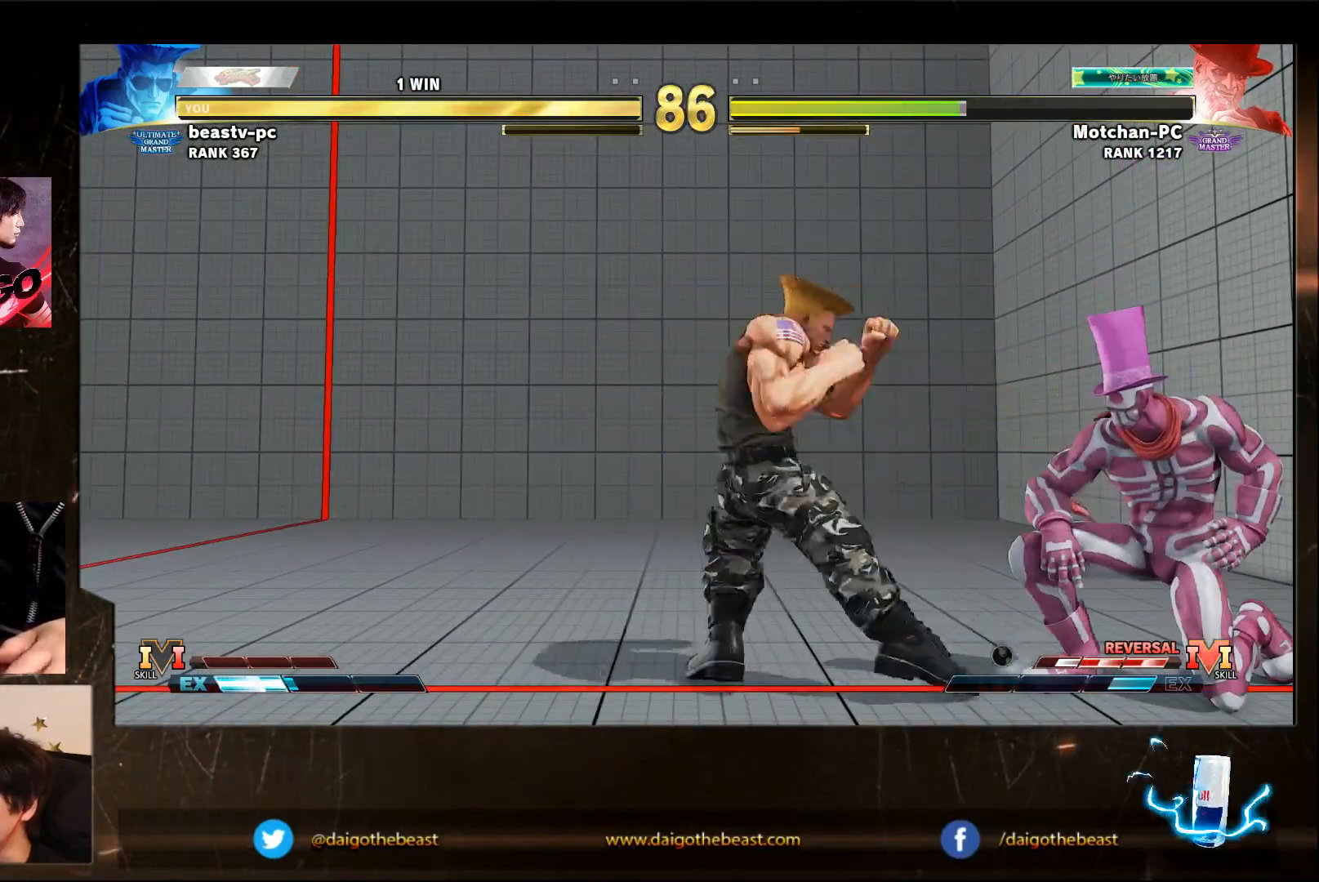
{"dt_ms": 500, "buttons": [], "left_stick": "right", "events": [[183, "left_stick", "left"], [483, "left_stick", "right"]]}